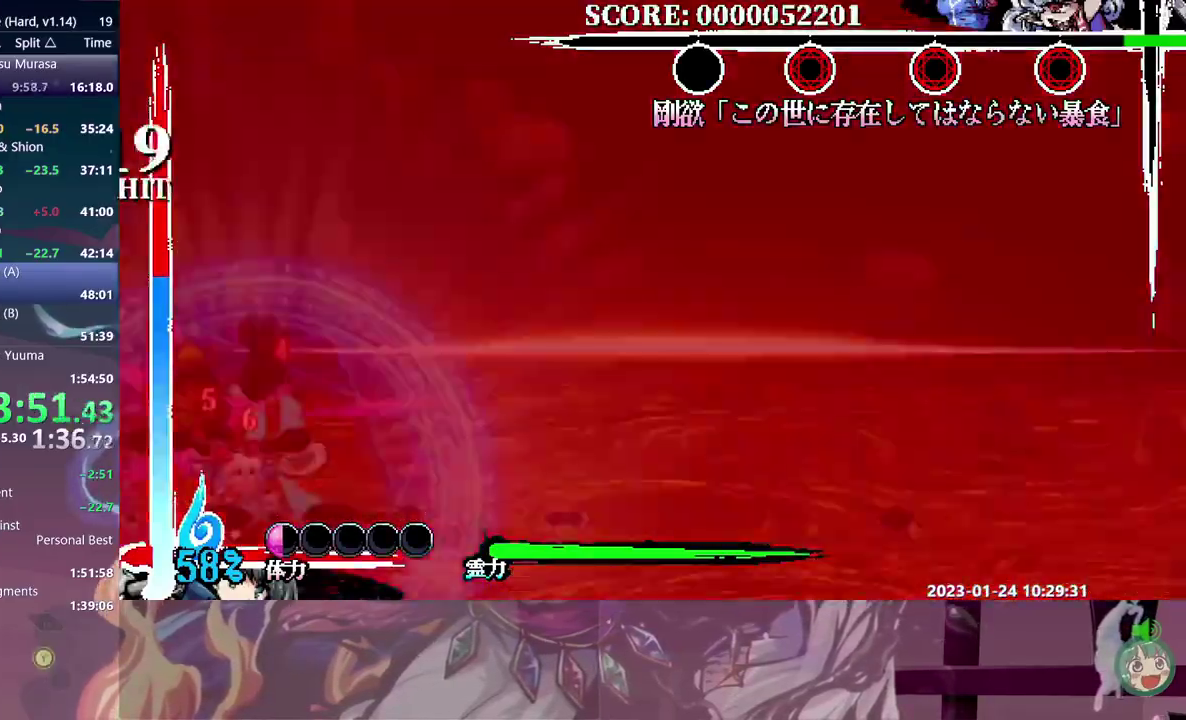
Gameplay with a controller (Xbox layout); each line is a JSON object with the inputs held at the frame after it. Not read: B DPAD_LEFT L1 L2 L3 R1 R2 R3 Y.
{"buttons": ["DPAD_UP"]}
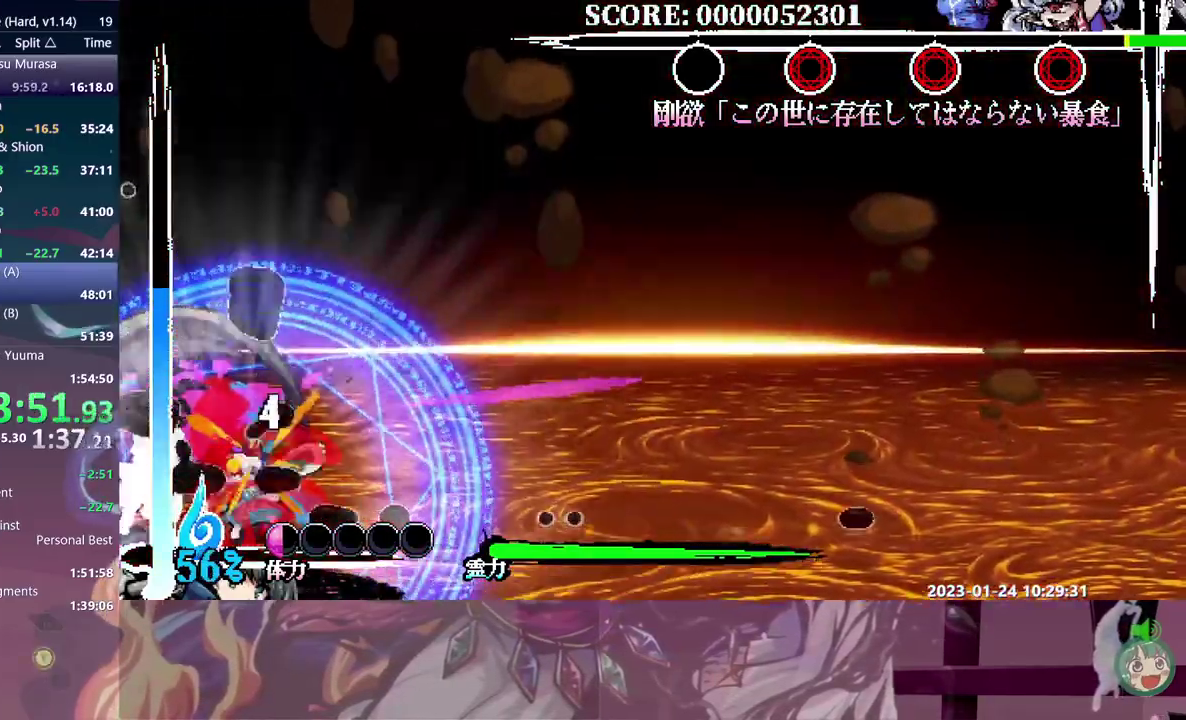
{"buttons": []}
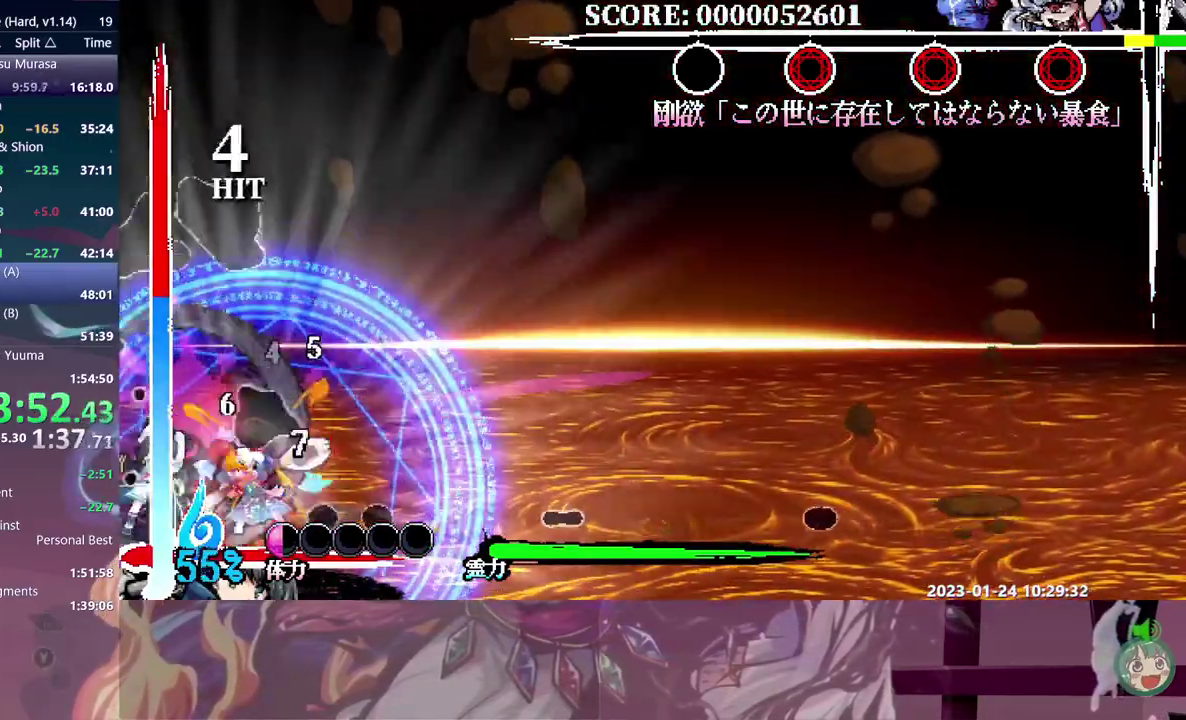
{"buttons": ["DPAD_RIGHT"]}
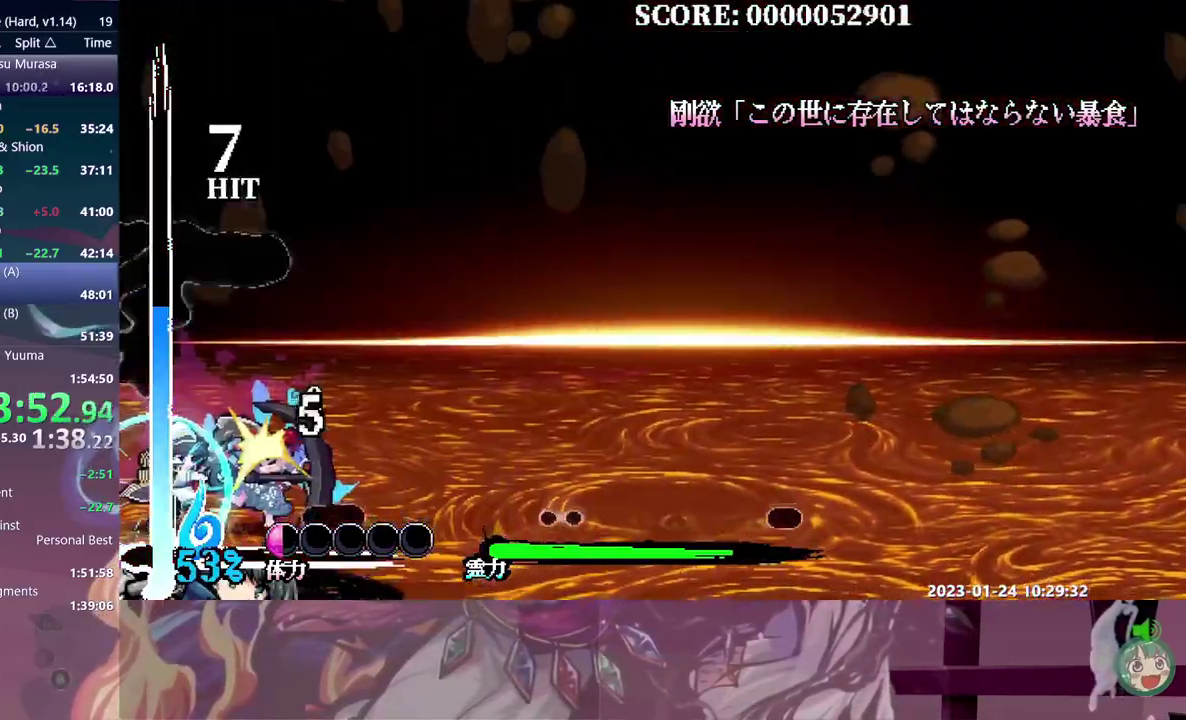
{"buttons": ["DPAD_RIGHT"]}
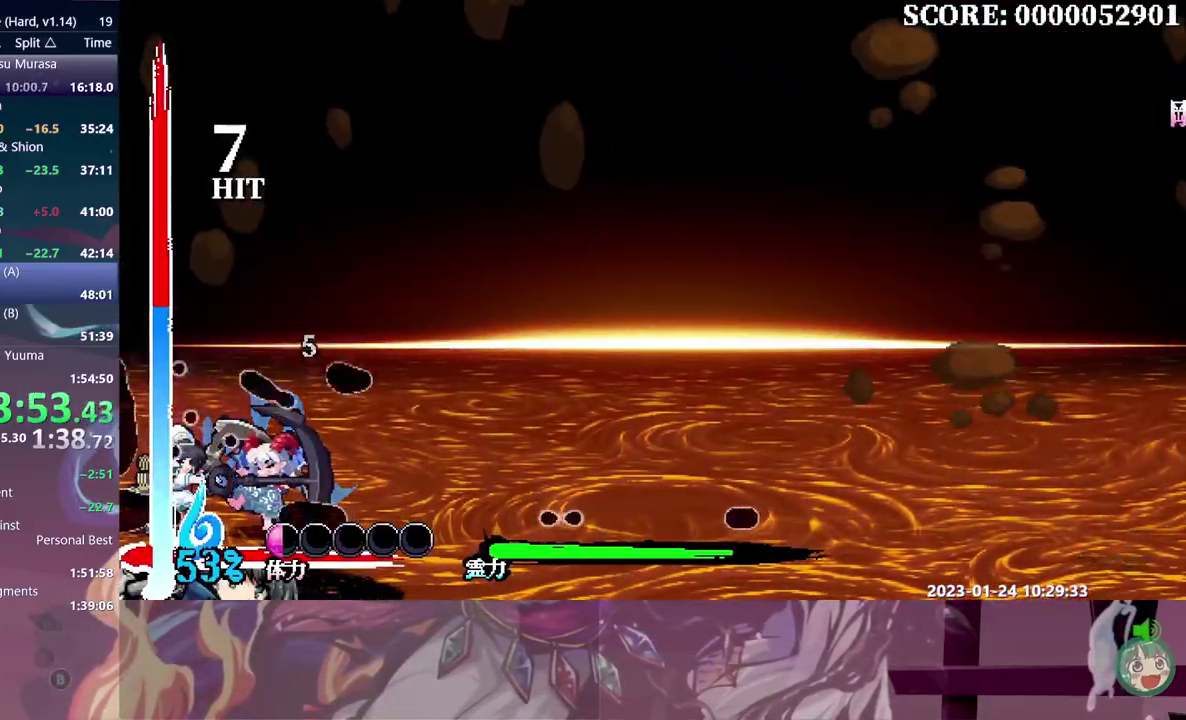
{"buttons": []}
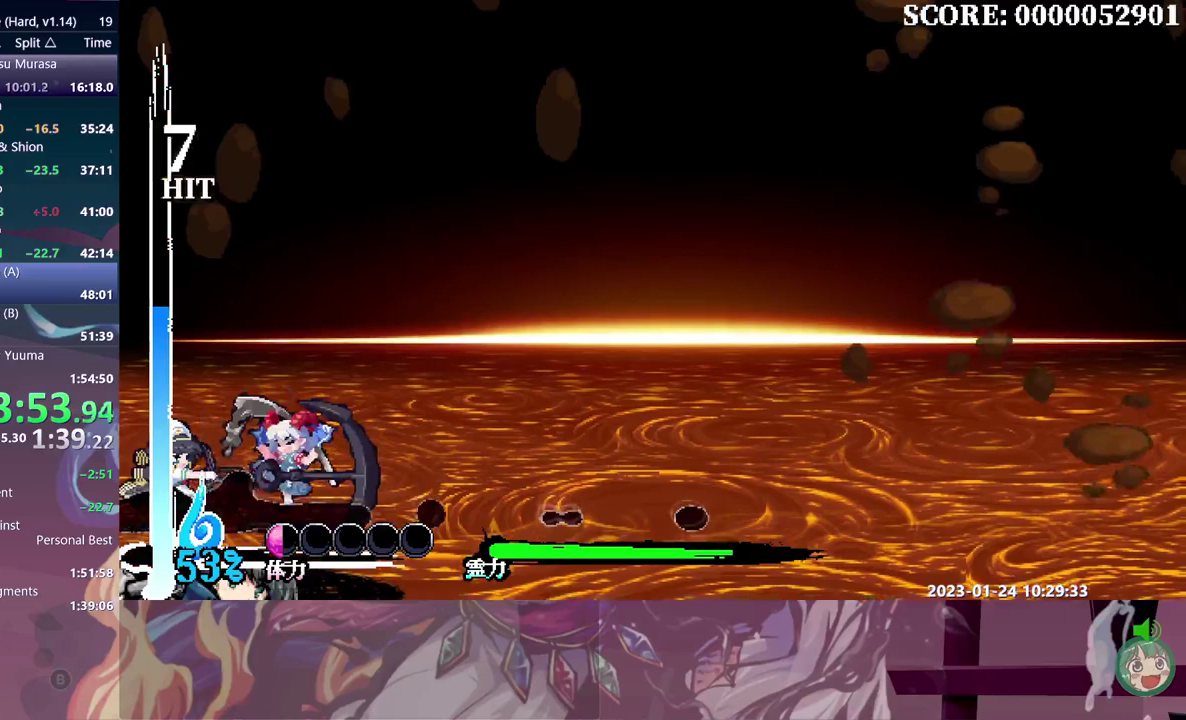
{"buttons": []}